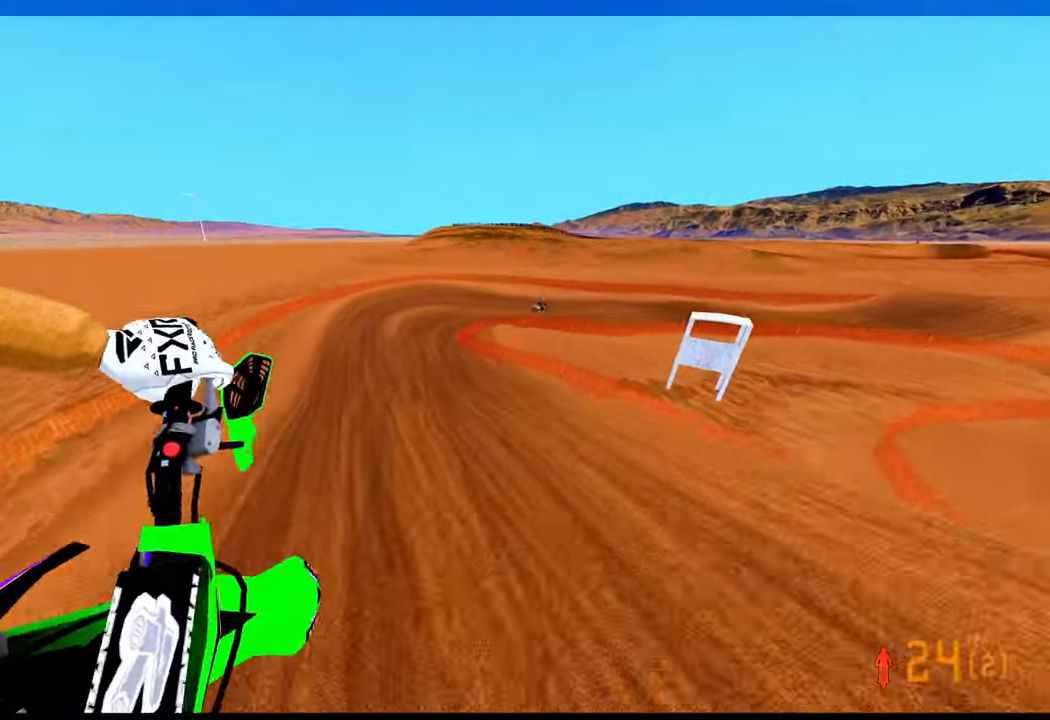
Gameplay with a controller (PlayStation layout); each line is a JSON object with the inputs held at the frame after it. "events" lists button and stick changes between this image and that frame as [ms after this image, input, new state], when the widget could be followed in between.
{"buttons": ["R2"], "left_stick": "right", "right_stick": "up", "events": [[100, "left_stick", "down"], [233, "left_stick", "right"]]}
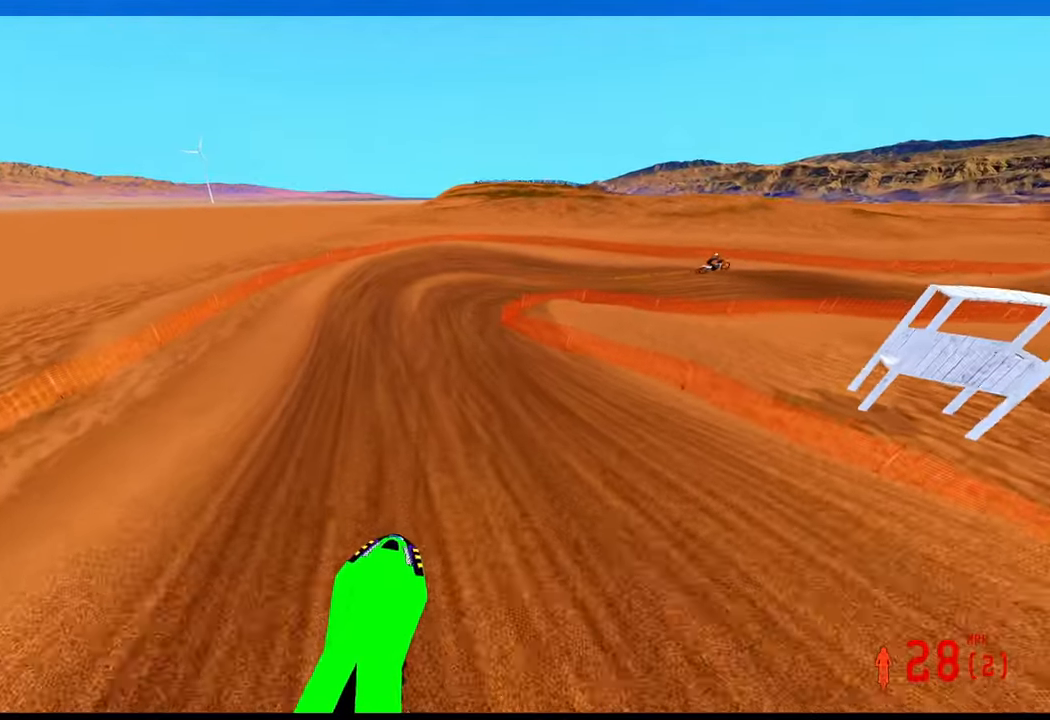
{"buttons": ["R2"], "left_stick": "up-right", "right_stick": "up-left", "events": [[217, "left_stick", "up-right"], [283, "right_stick", "up-left"], [333, "R3", "down"], [433, "R3", "up"]]}
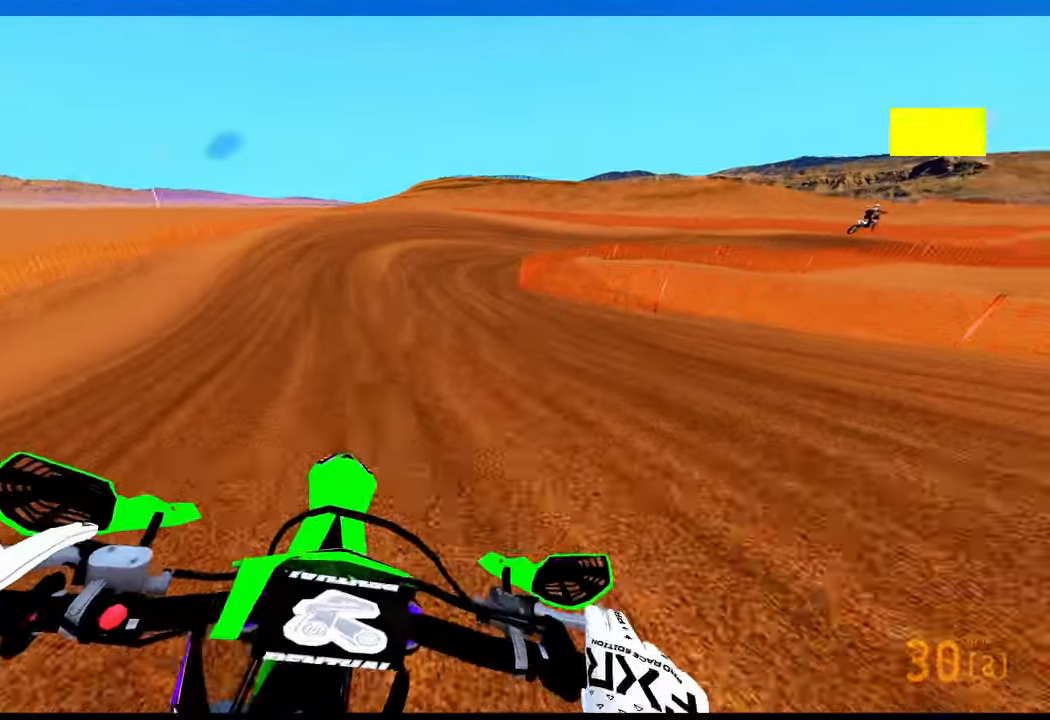
{"buttons": ["R2"], "left_stick": "up-right", "right_stick": "up-left", "events": []}
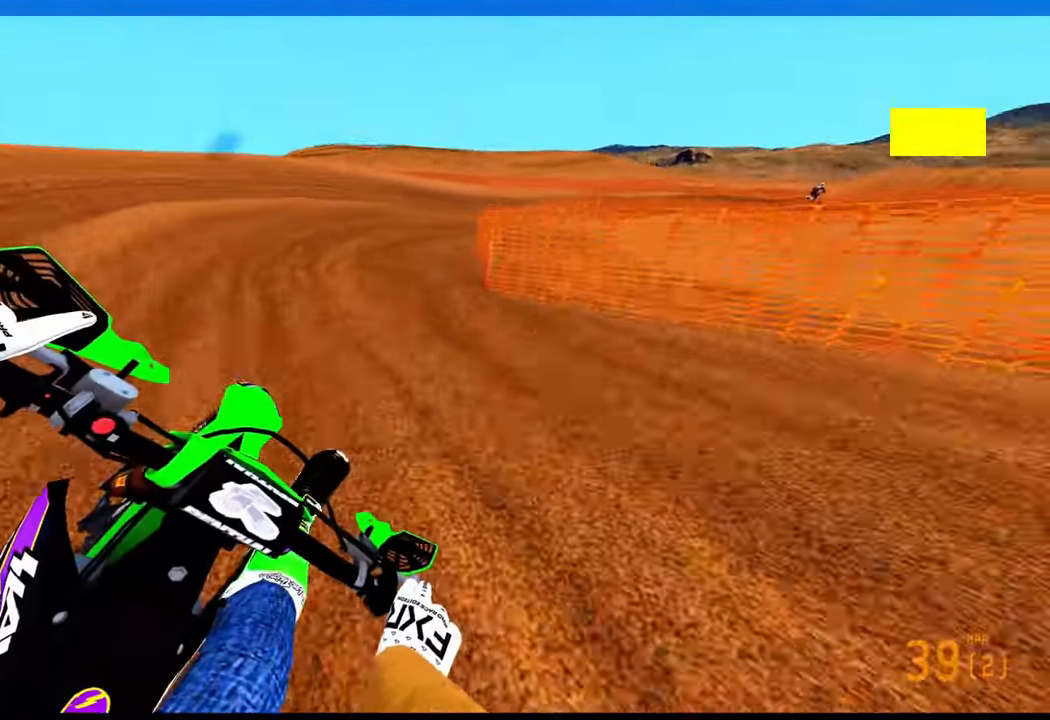
{"buttons": ["R2"], "left_stick": "up-right", "right_stick": "up-left", "events": []}
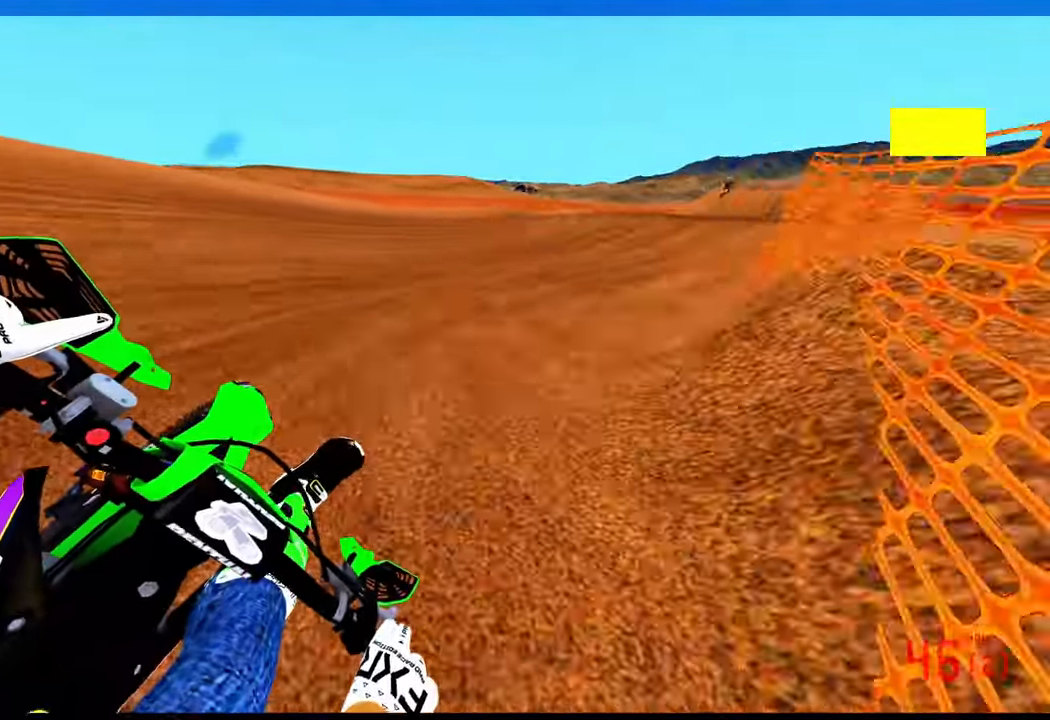
{"buttons": ["R2"], "left_stick": "up-right", "right_stick": "up-left"}
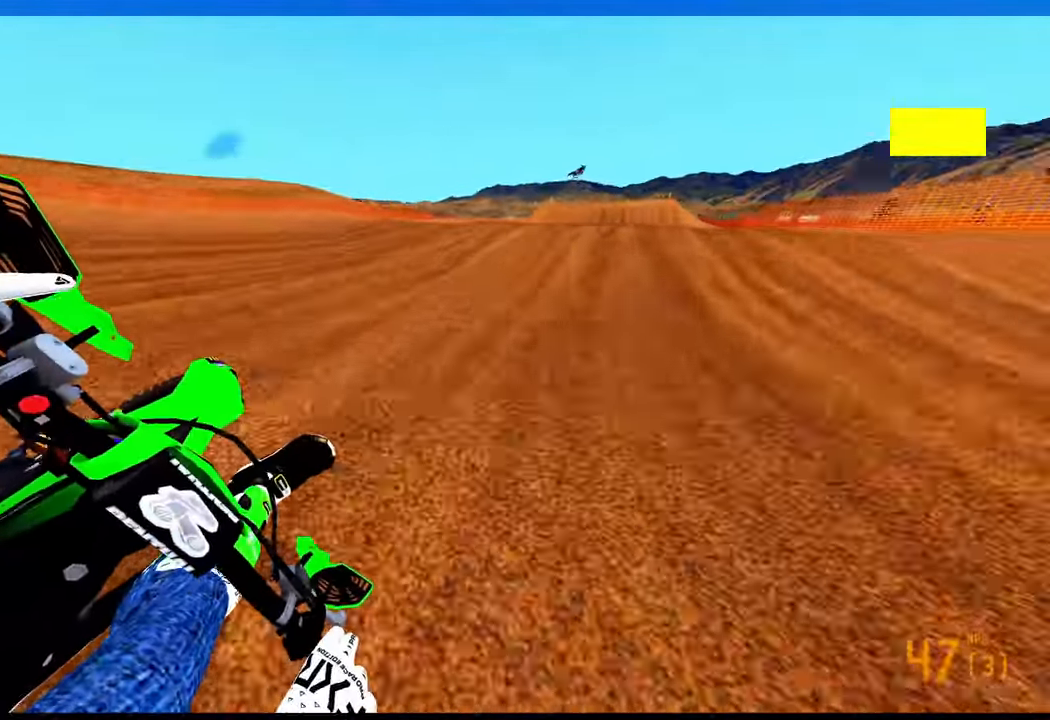
{"buttons": ["R2"], "left_stick": "center", "right_stick": "up-left", "events": [[100, "R3", "down"], [183, "R3", "up"], [183, "right_stick", "up"], [350, "right_stick", "up-left"], [383, "R3", "down"], [450, "left_stick", "center"], [467, "R3", "up"]]}
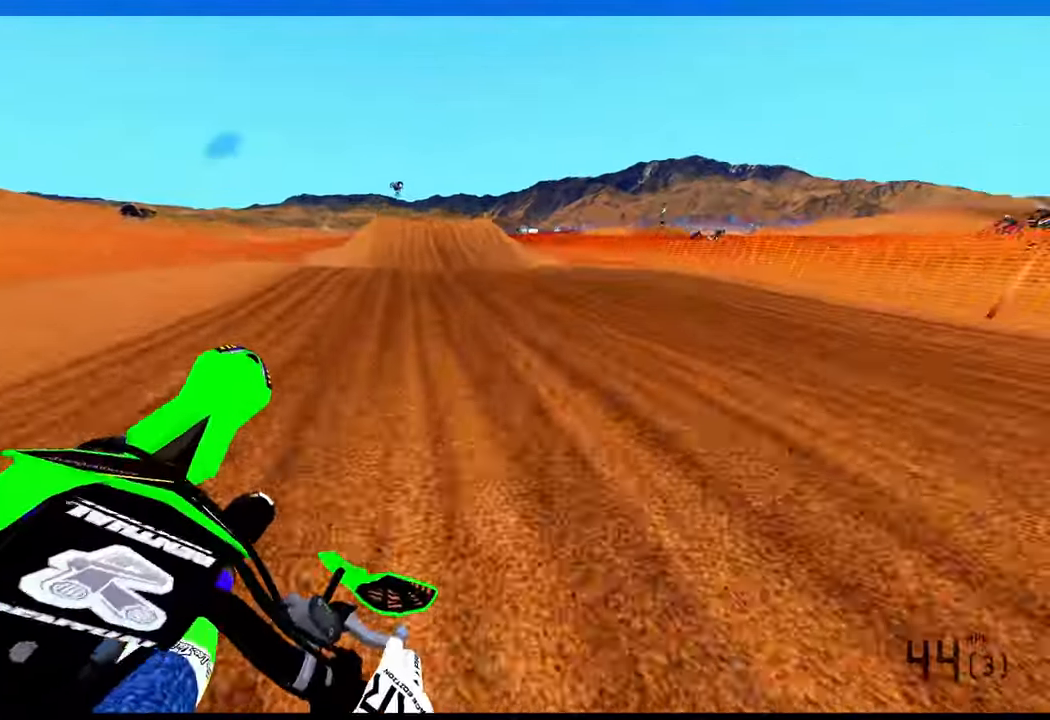
{"buttons": ["R2"], "left_stick": "left", "right_stick": "up"}
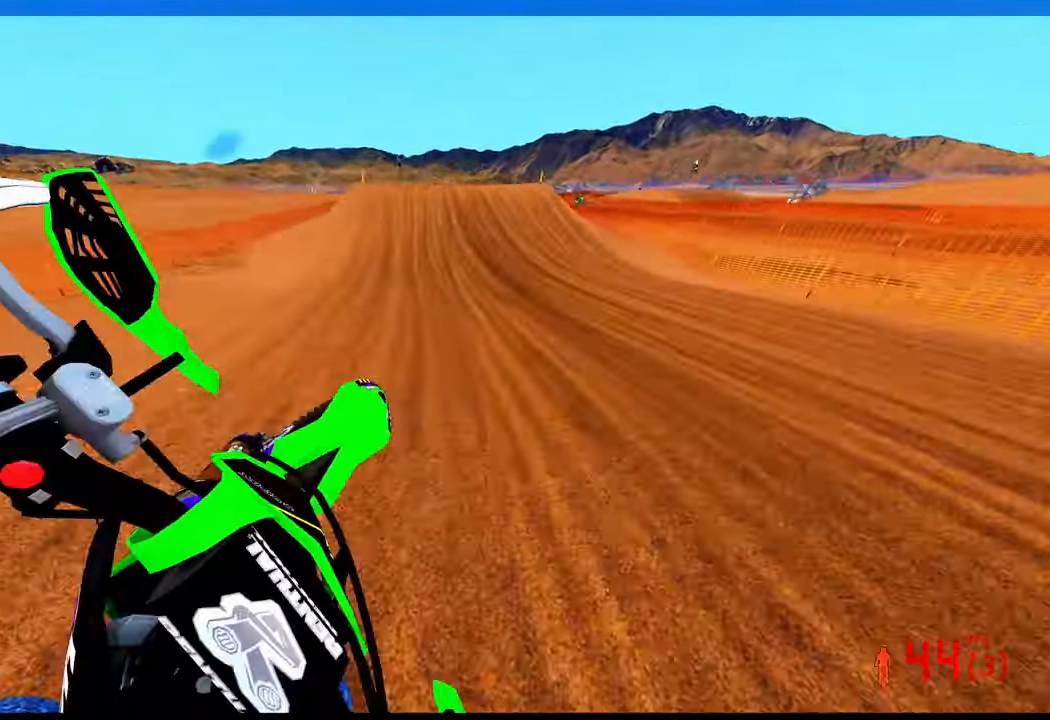
{"buttons": ["R2"], "left_stick": "left", "right_stick": "up-left", "events": [[100, "left_stick", "center"], [350, "right_stick", "up-left"], [484, "left_stick", "left"]]}
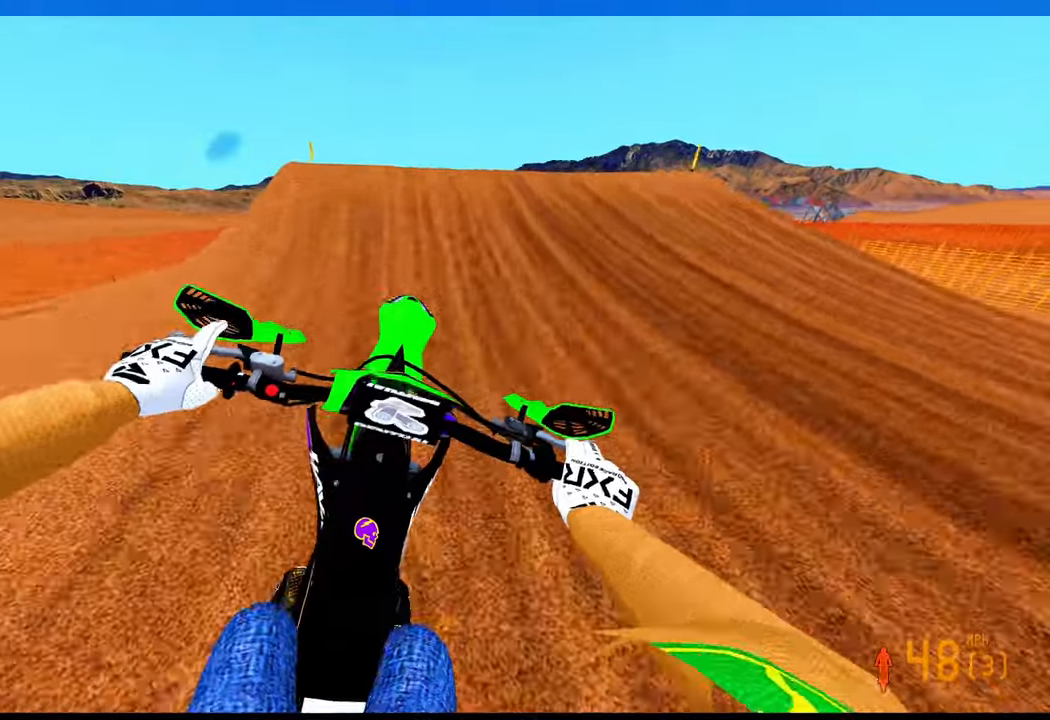
{"buttons": ["R2"], "left_stick": "right", "right_stick": "center", "events": [[184, "R2", "up"], [184, "R3", "down"], [184, "right_stick", "left"], [284, "R3", "up"], [284, "right_stick", "center"], [367, "left_stick", "down"], [434, "left_stick", "right"], [500, "R2", "down"]]}
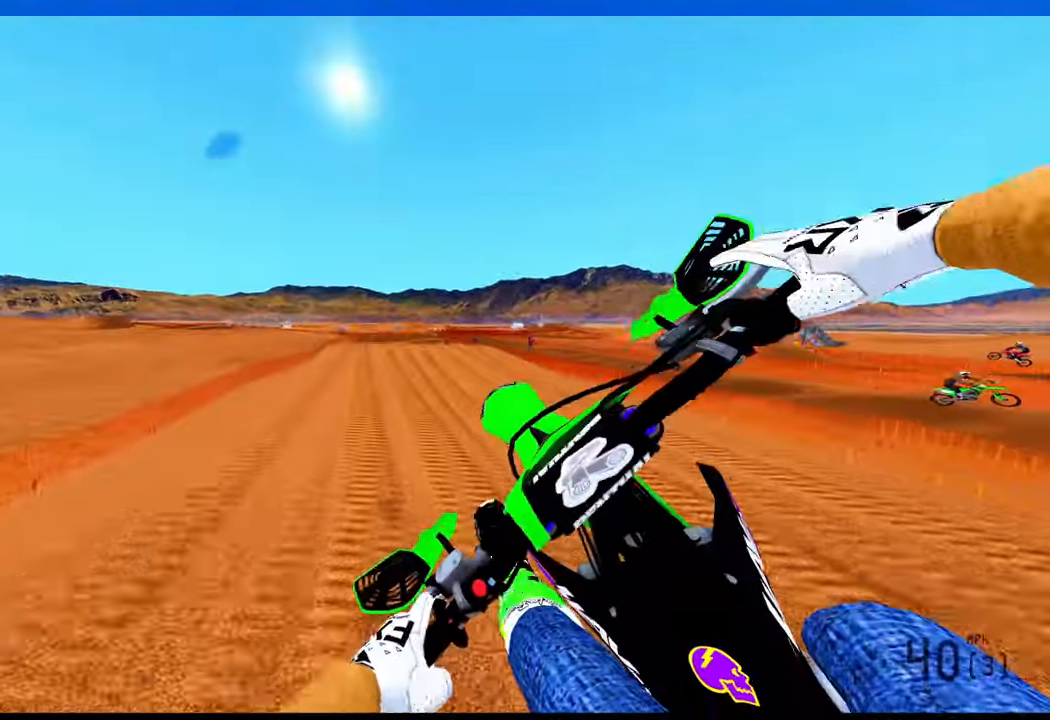
{"buttons": [], "left_stick": "left", "right_stick": "up", "events": [[167, "R2", "up"], [184, "R3", "down"], [184, "right_stick", "up-left"], [234, "left_stick", "center"], [300, "R3", "up"], [300, "left_stick", "down-left"], [300, "right_stick", "up"], [434, "left_stick", "left"]]}
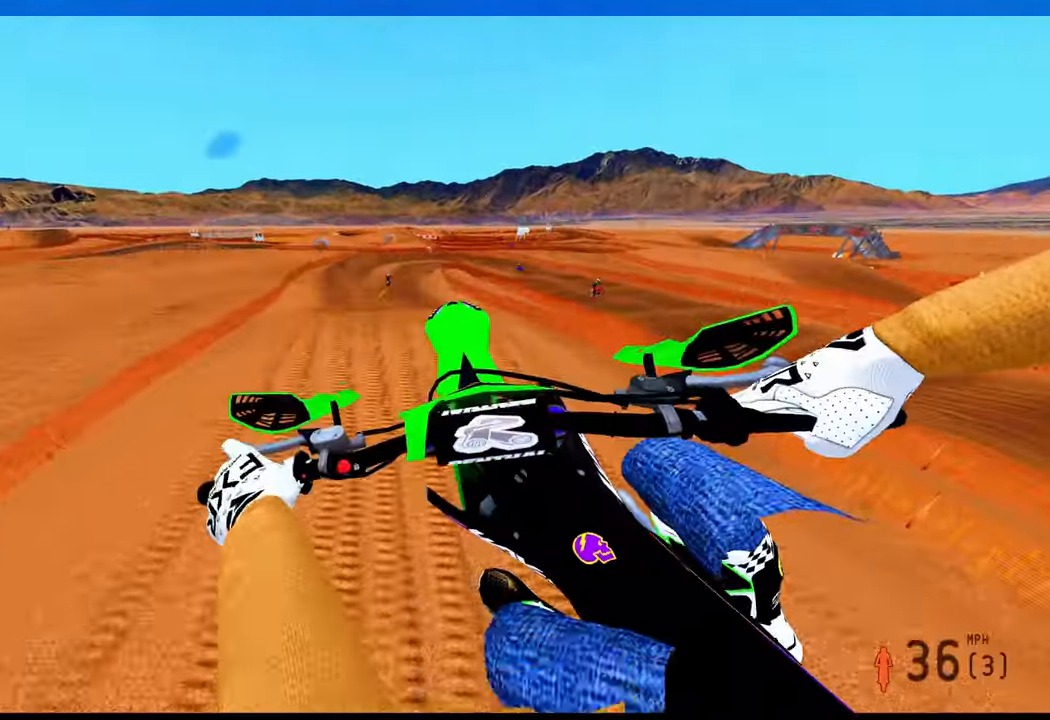
{"buttons": ["R2"], "left_stick": "up", "right_stick": "up", "events": [[217, "left_stick", "center"], [300, "left_stick", "up-right"], [367, "R2", "down"], [367, "left_stick", "up"]]}
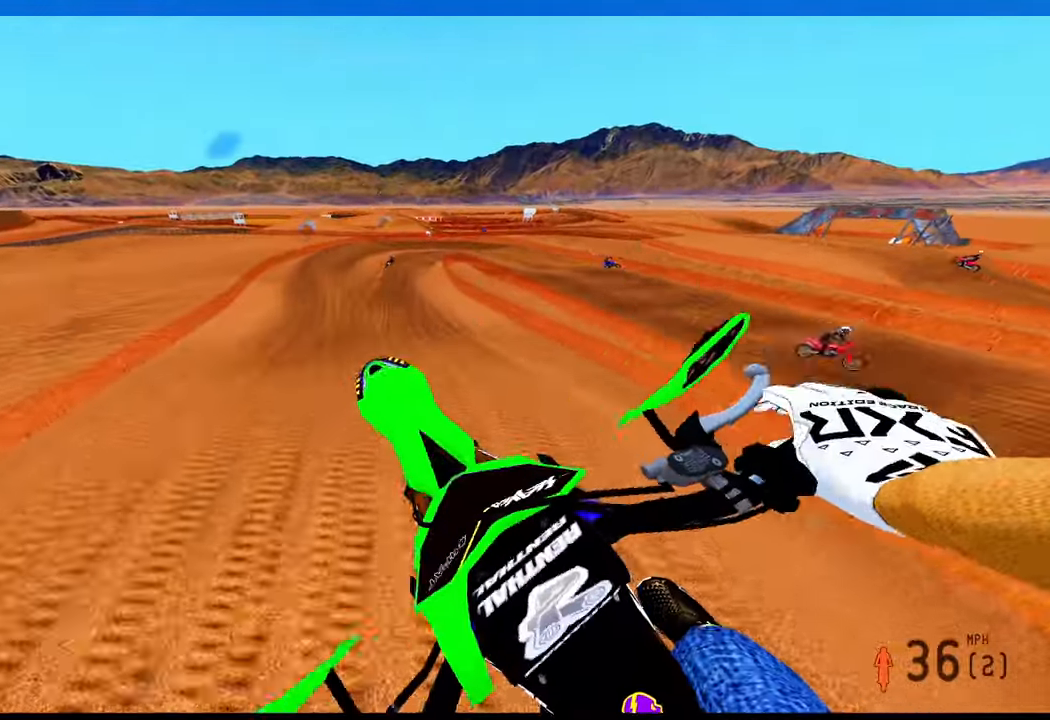
{"buttons": ["R2"], "left_stick": "up", "right_stick": "up", "events": []}
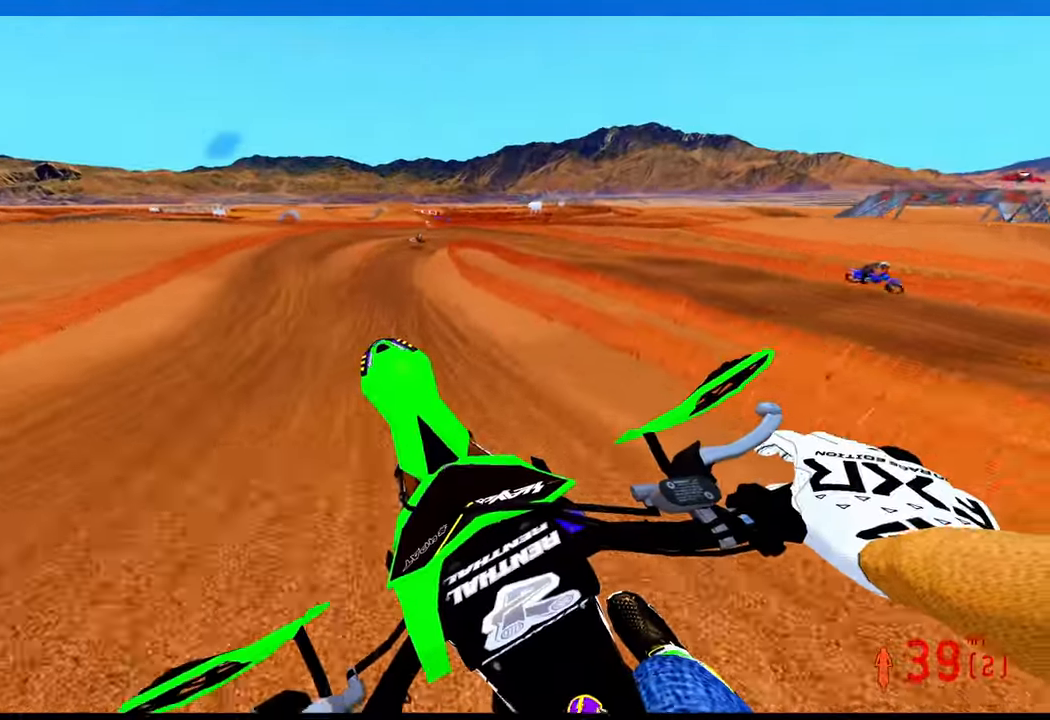
{"buttons": ["R2"], "left_stick": "up", "right_stick": "center", "events": [[84, "R3", "down"], [150, "right_stick", "center"], [200, "R3", "up"]]}
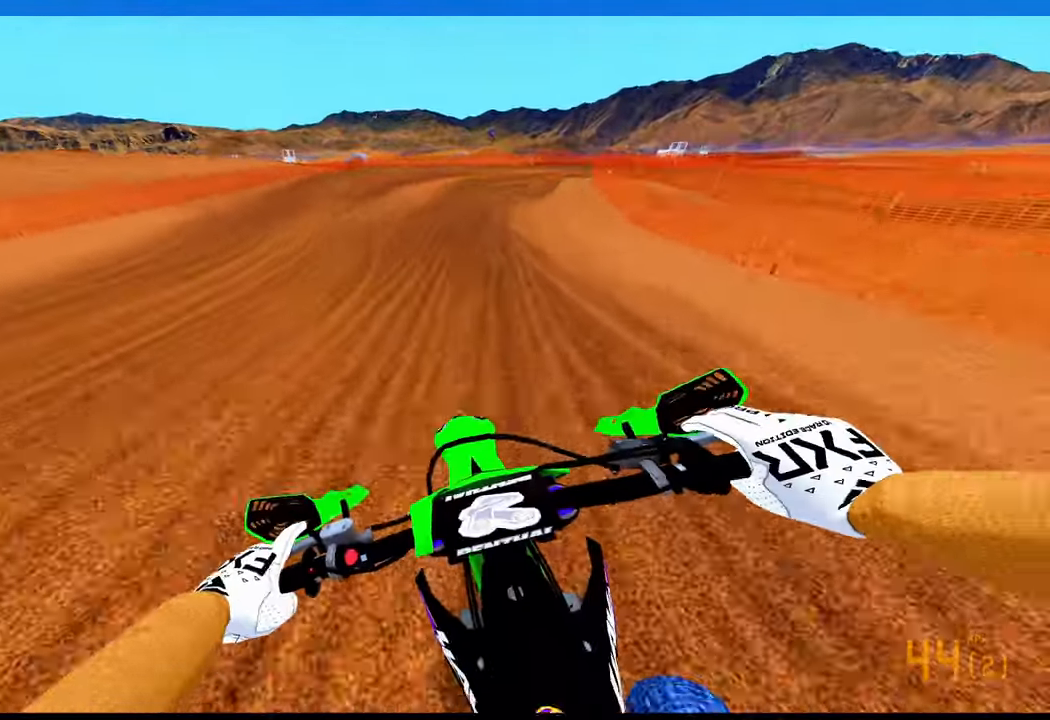
{"buttons": ["R2"], "left_stick": "up-right", "right_stick": "left", "events": [[50, "left_stick", "up-right"], [117, "right_stick", "left"]]}
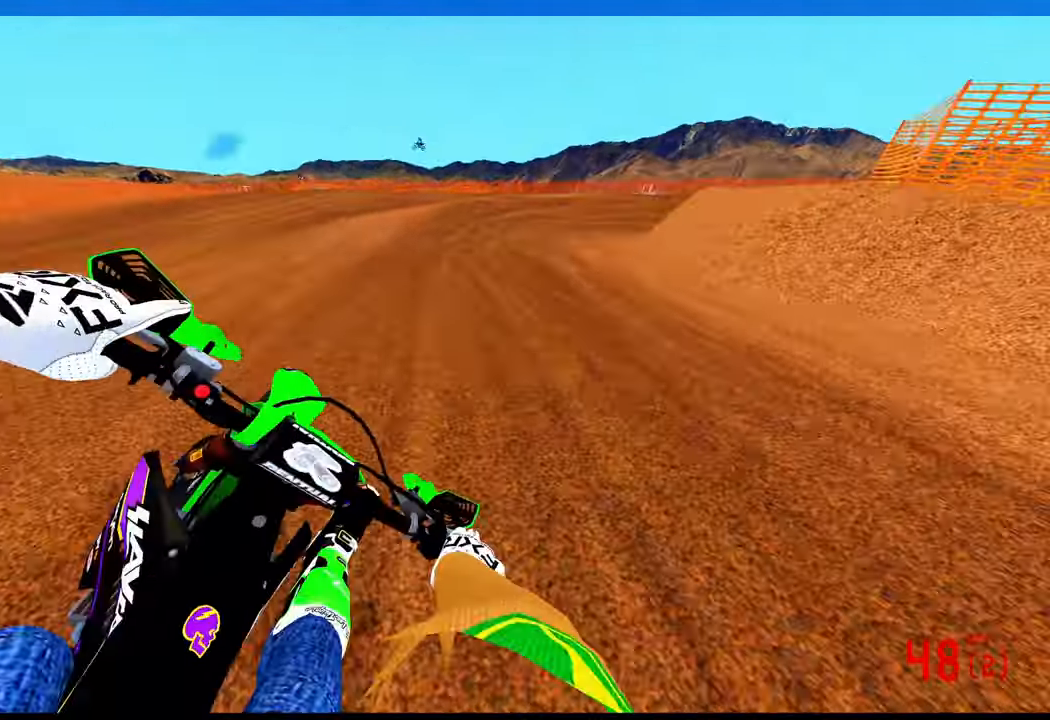
{"buttons": ["L2"], "left_stick": "up-right", "right_stick": "left", "events": [[17, "R2", "up"], [50, "L2", "down"]]}
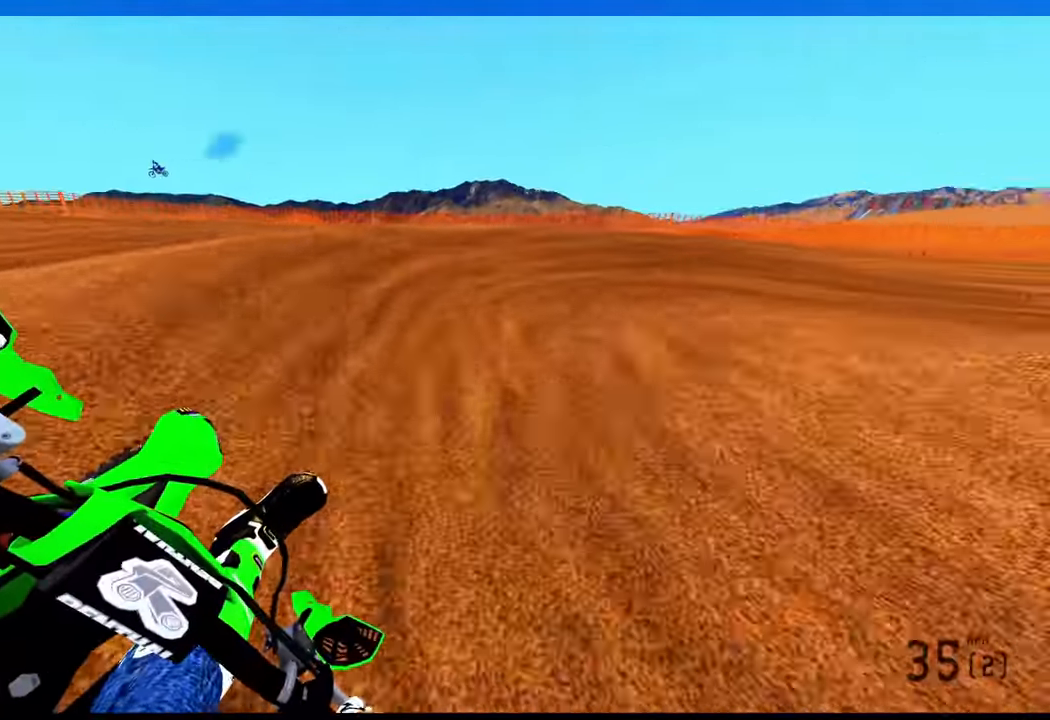
{"buttons": ["R2"], "left_stick": "up-right", "right_stick": "left", "events": [[84, "L2", "up"], [317, "R2", "down"]]}
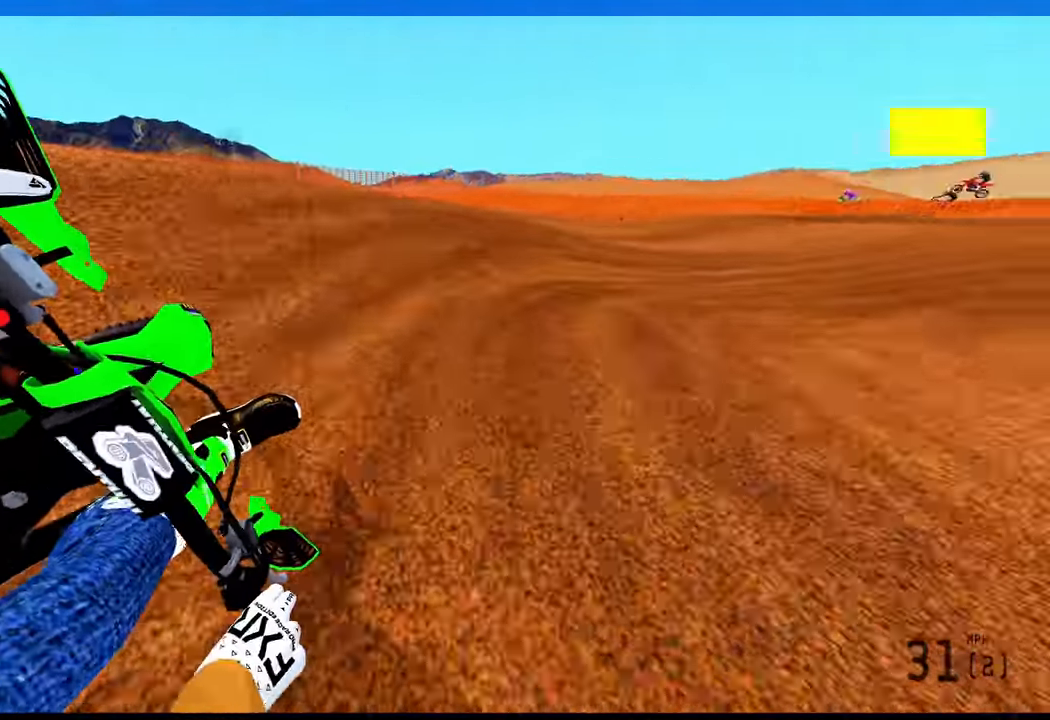
{"buttons": ["R2"], "left_stick": "up", "right_stick": "left", "events": [[417, "left_stick", "up"]]}
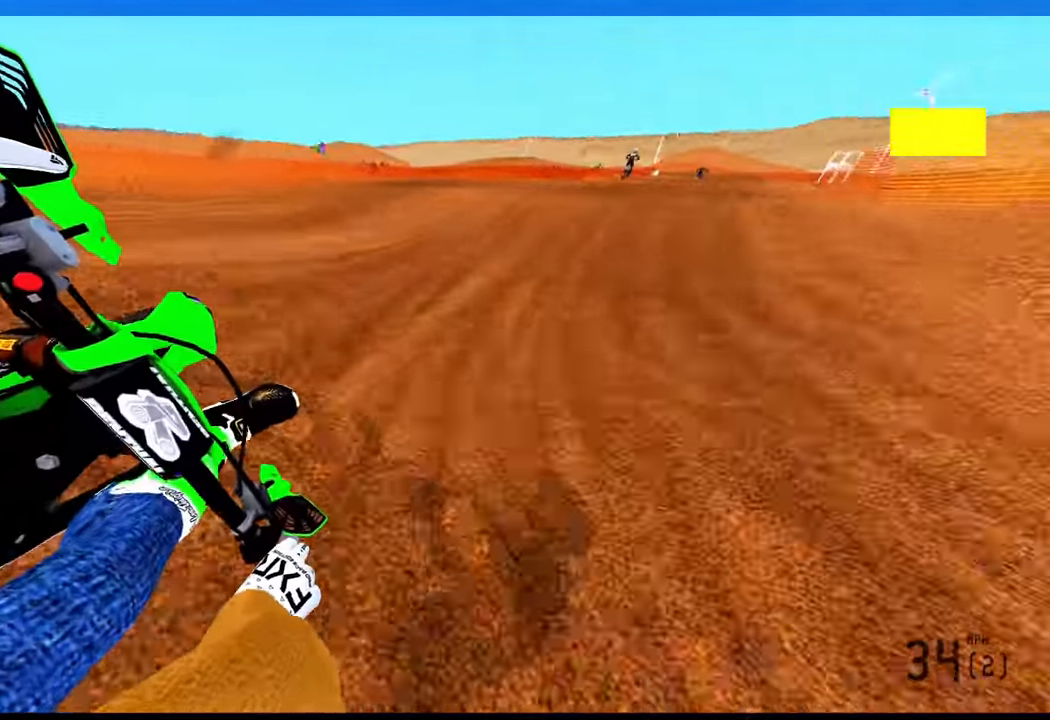
{"buttons": ["R2", "R3"], "left_stick": "up", "right_stick": "up-left", "events": [[34, "R3", "down"], [134, "R3", "up"], [150, "right_stick", "up-left"], [433, "TRIANGLE", "down"], [466, "R3", "down"], [483, "TRIANGLE", "up"]]}
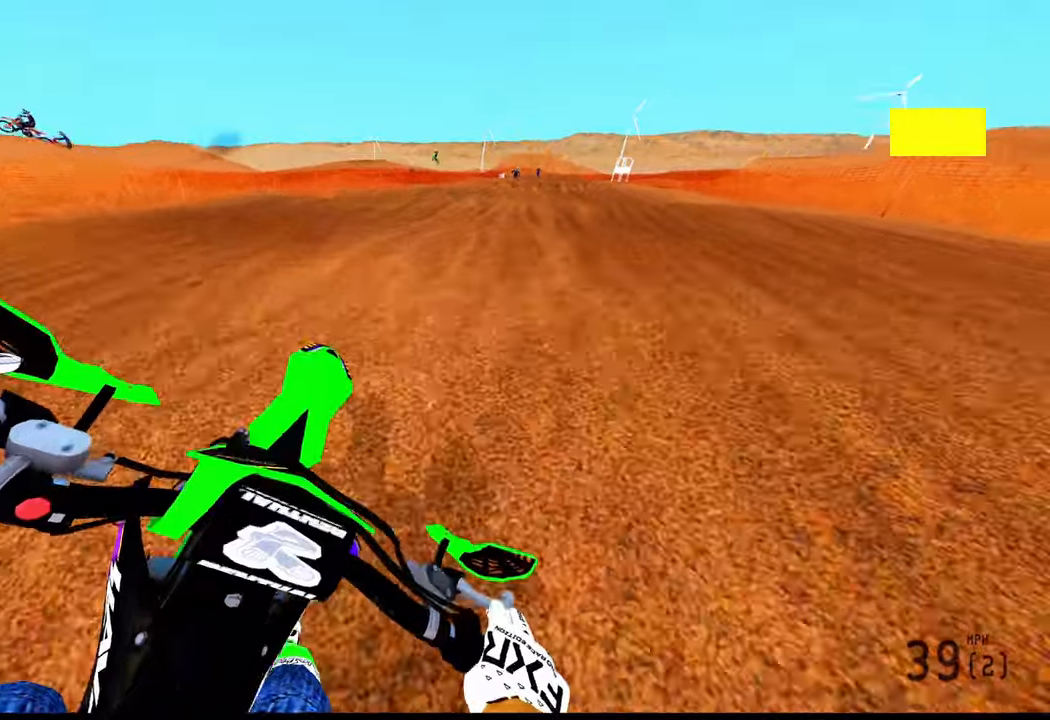
{"buttons": ["R2"], "left_stick": "up-right", "right_stick": "up-left"}
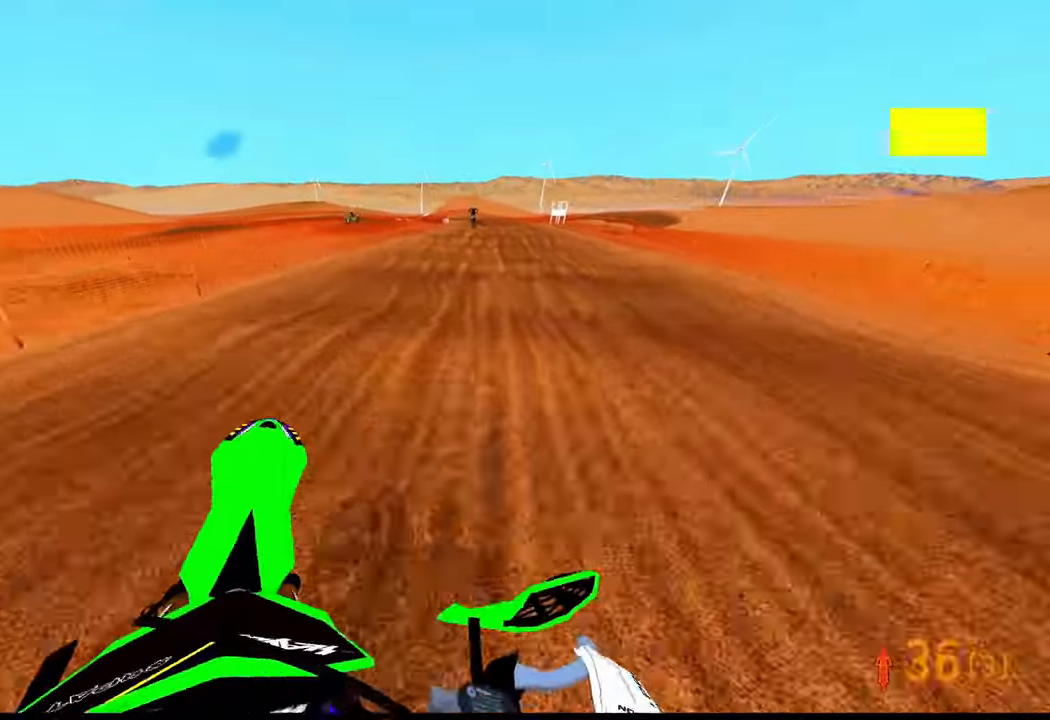
{"buttons": ["R2"], "left_stick": "up-right", "right_stick": "up-left", "events": []}
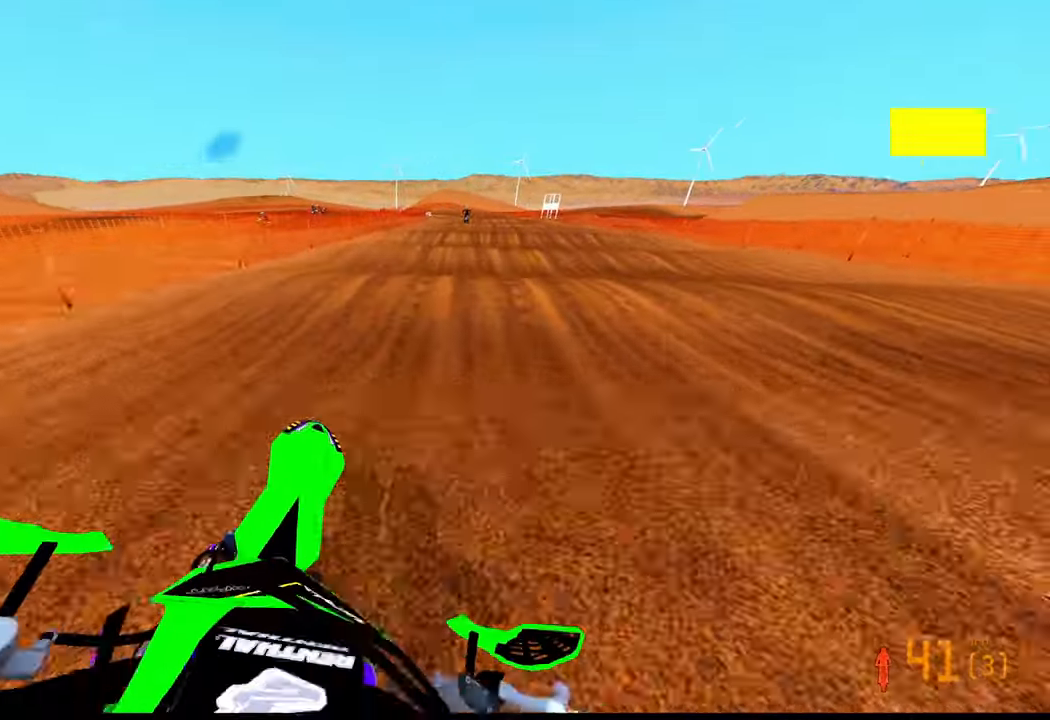
{"buttons": ["R2"], "left_stick": "up", "right_stick": "up-left"}
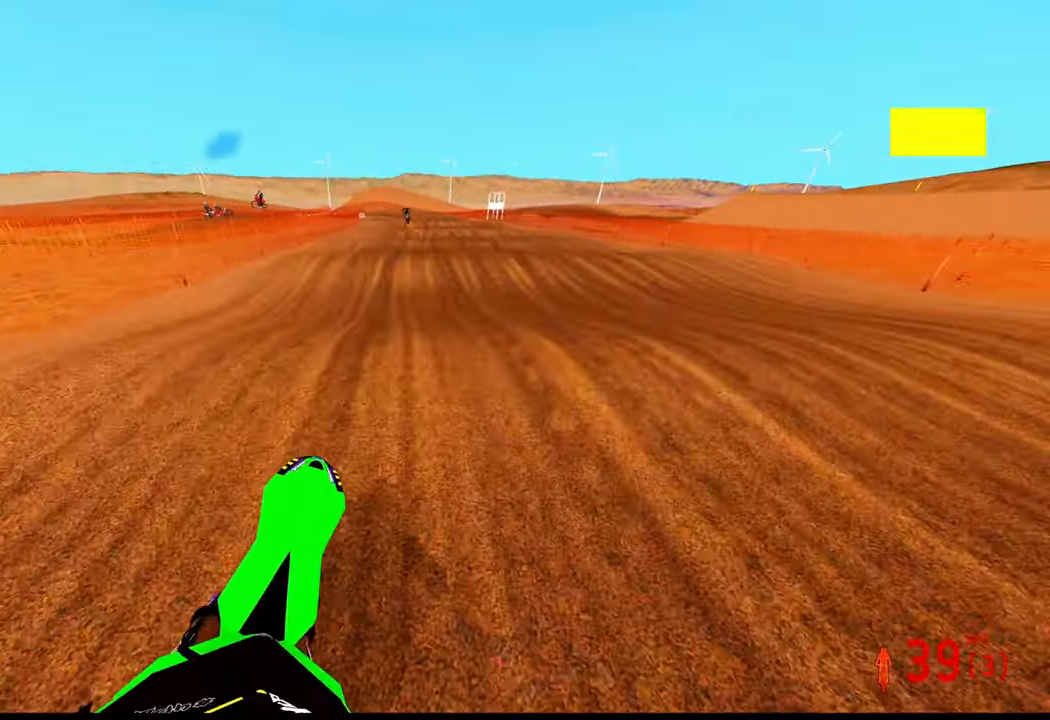
{"buttons": ["R2"], "left_stick": "center", "right_stick": "up-left", "events": [[50, "left_stick", "center"]]}
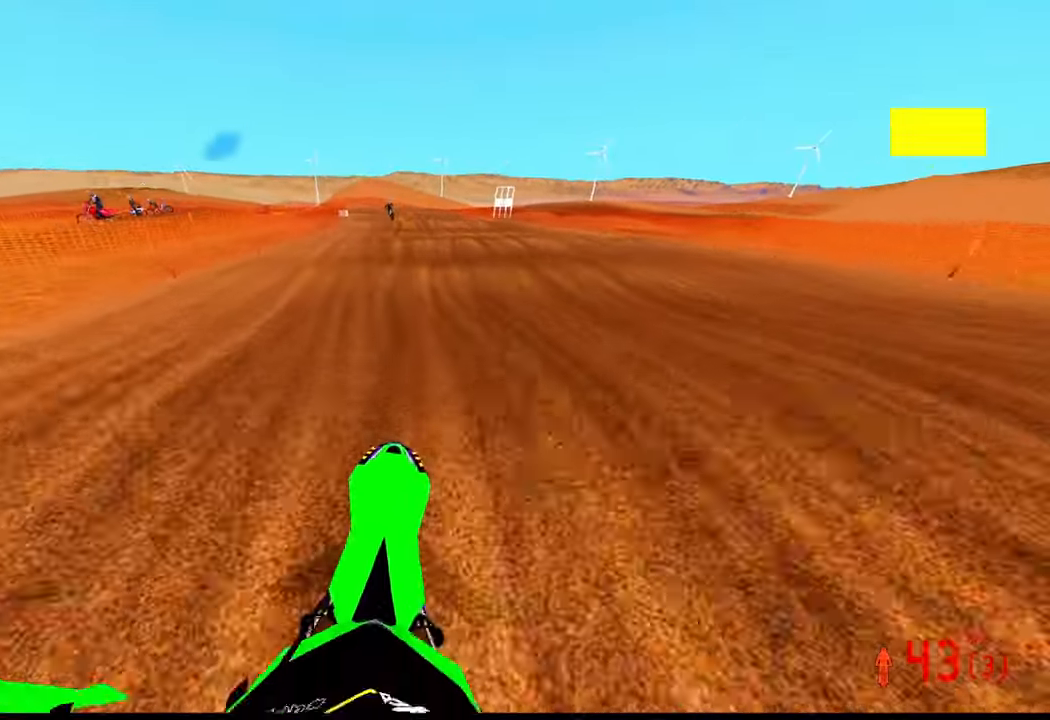
{"buttons": ["R2"], "left_stick": "up-left", "right_stick": "up", "events": [[16, "right_stick", "up"], [150, "L3", "down"], [283, "L3", "up"], [383, "left_stick", "left"], [466, "left_stick", "up-left"]]}
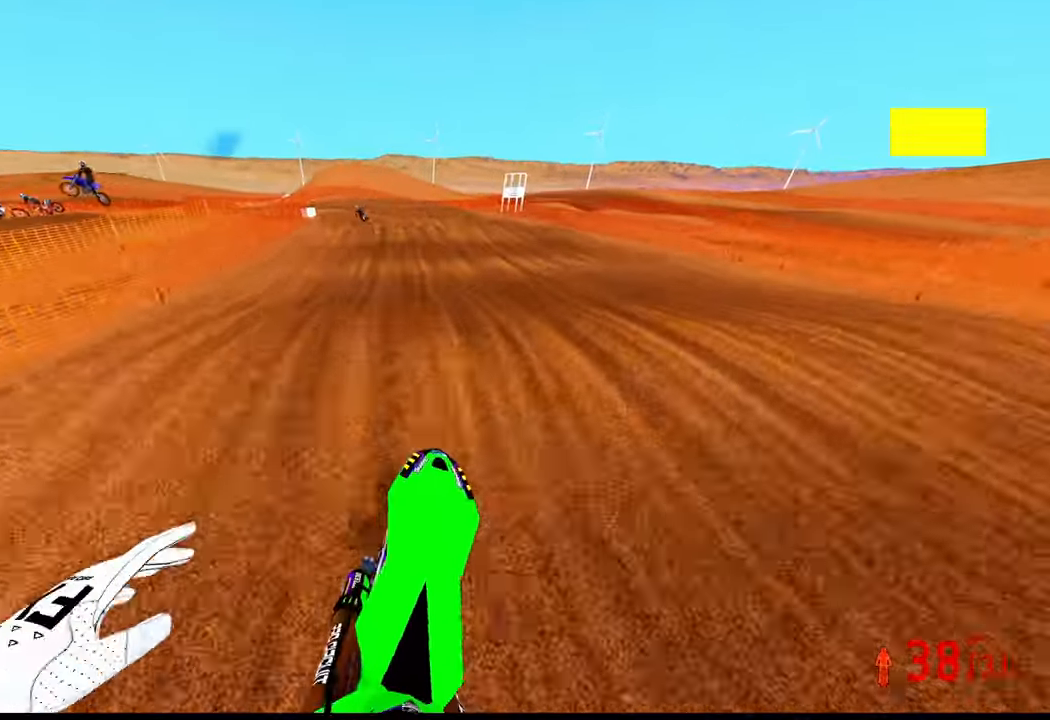
{"buttons": [], "left_stick": "up", "right_stick": "center", "events": [[100, "right_stick", "up-left"], [433, "R2", "up"], [466, "right_stick", "center"], [500, "left_stick", "up"]]}
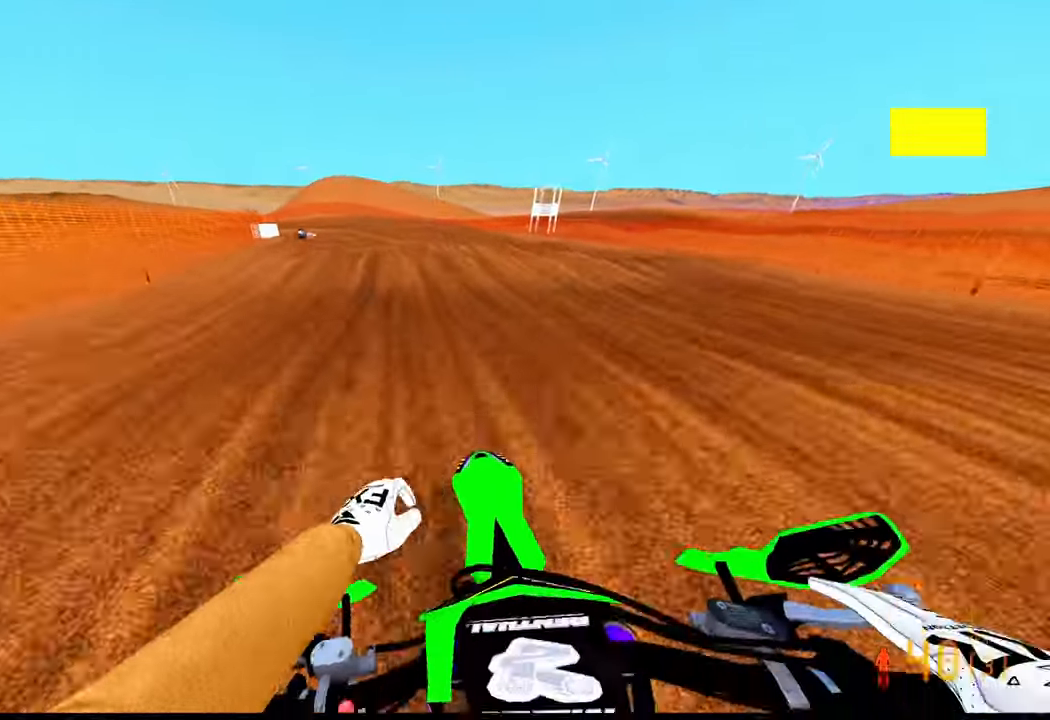
{"buttons": [], "left_stick": "up", "right_stick": "center", "events": []}
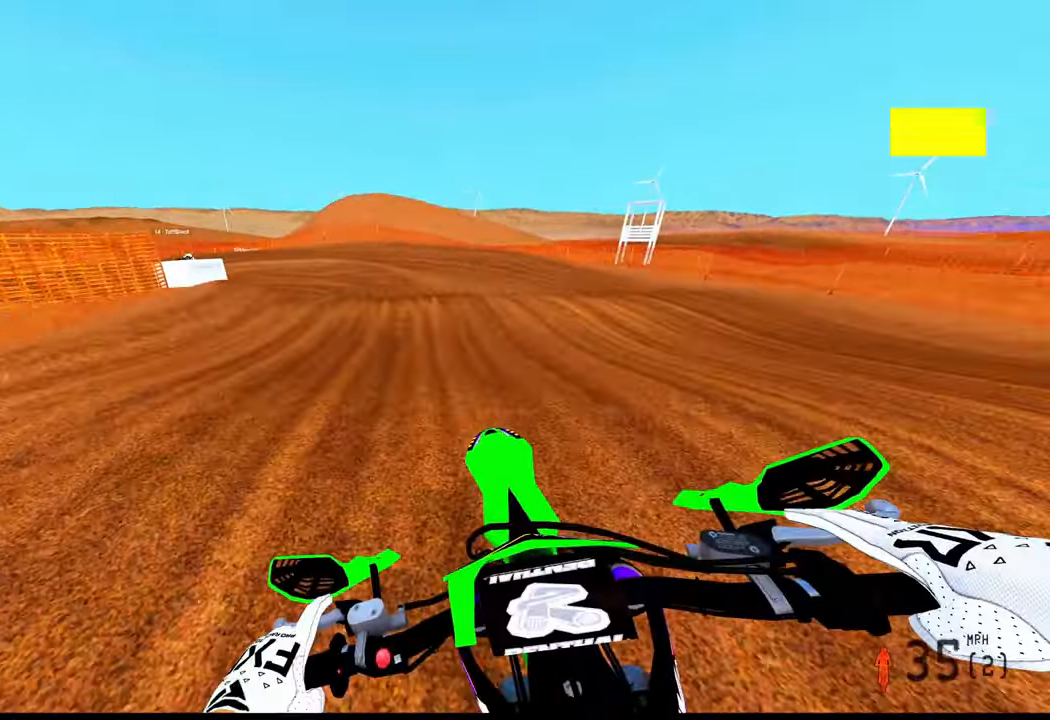
{"buttons": ["R3"], "left_stick": "up-left", "right_stick": "center", "events": [[33, "left_stick", "up-left"], [83, "R2", "down"], [250, "R2", "up"], [500, "R3", "down"]]}
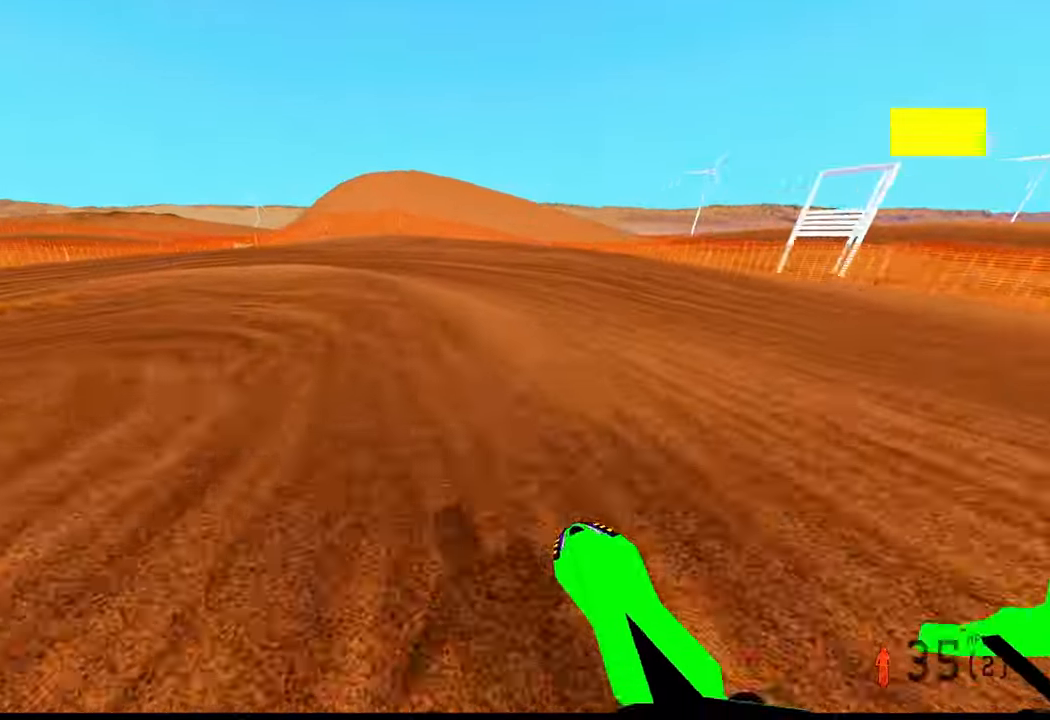
{"buttons": [], "left_stick": "up-left", "right_stick": "center", "events": [[66, "R3", "up"], [300, "L2", "down"], [500, "L2", "up"]]}
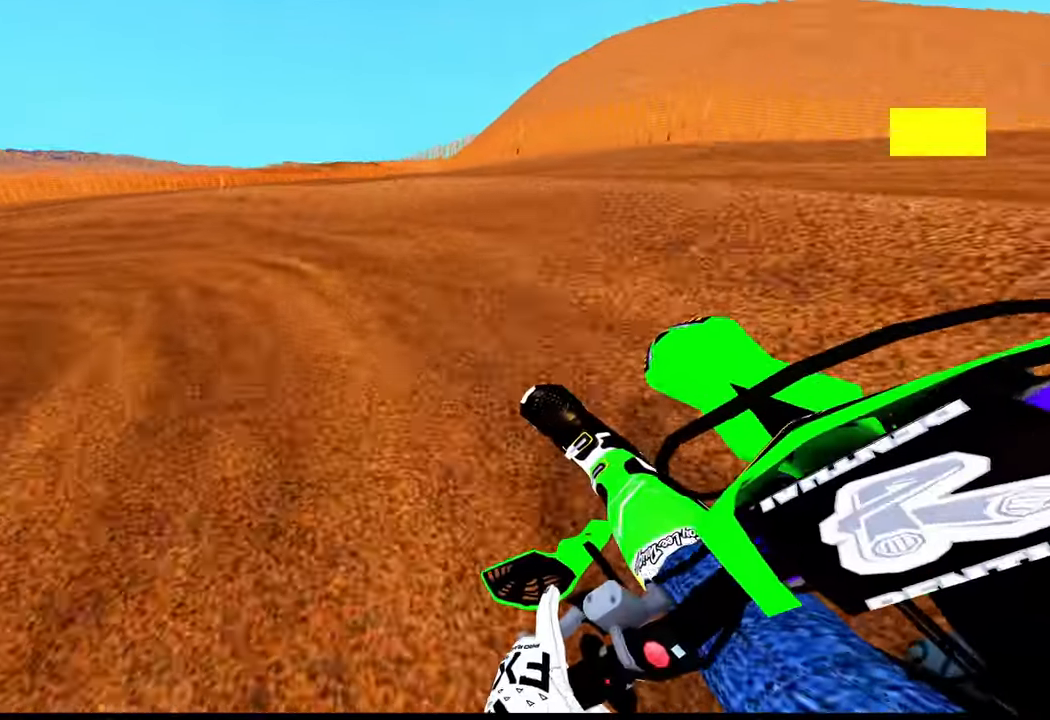
{"buttons": ["R2"], "left_stick": "up-left", "right_stick": "up-right", "events": [[216, "R2", "down"], [233, "right_stick", "up-right"]]}
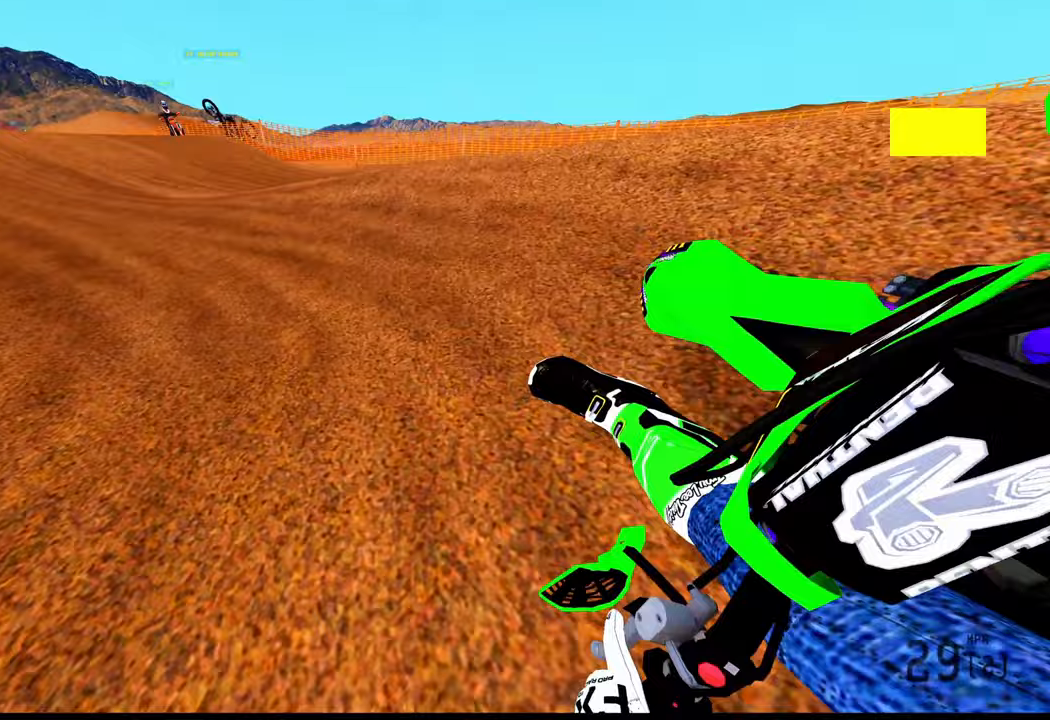
{"buttons": ["R2"], "left_stick": "up", "right_stick": "center", "events": [[200, "left_stick", "up"], [250, "right_stick", "center"], [350, "R3", "down"], [433, "R3", "up"]]}
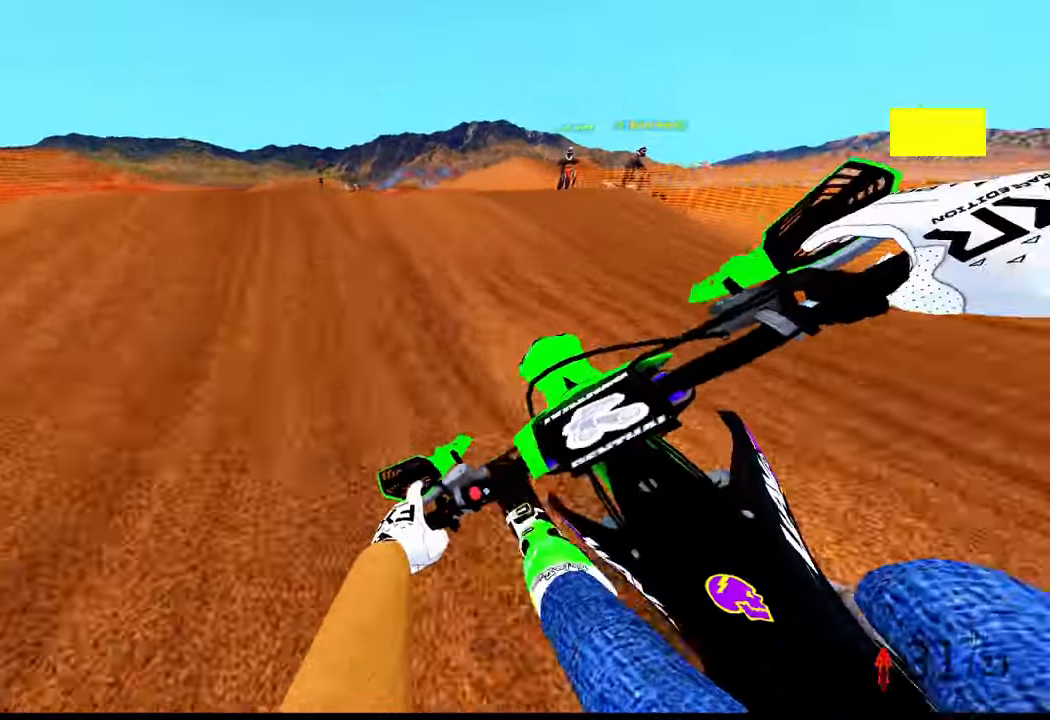
{"buttons": ["R2"], "left_stick": "down-right", "right_stick": "center", "events": [[133, "right_stick", "up"], [267, "left_stick", "left"], [283, "R3", "down"], [367, "R3", "up"], [400, "left_stick", "down"], [433, "right_stick", "center"], [483, "left_stick", "down-right"]]}